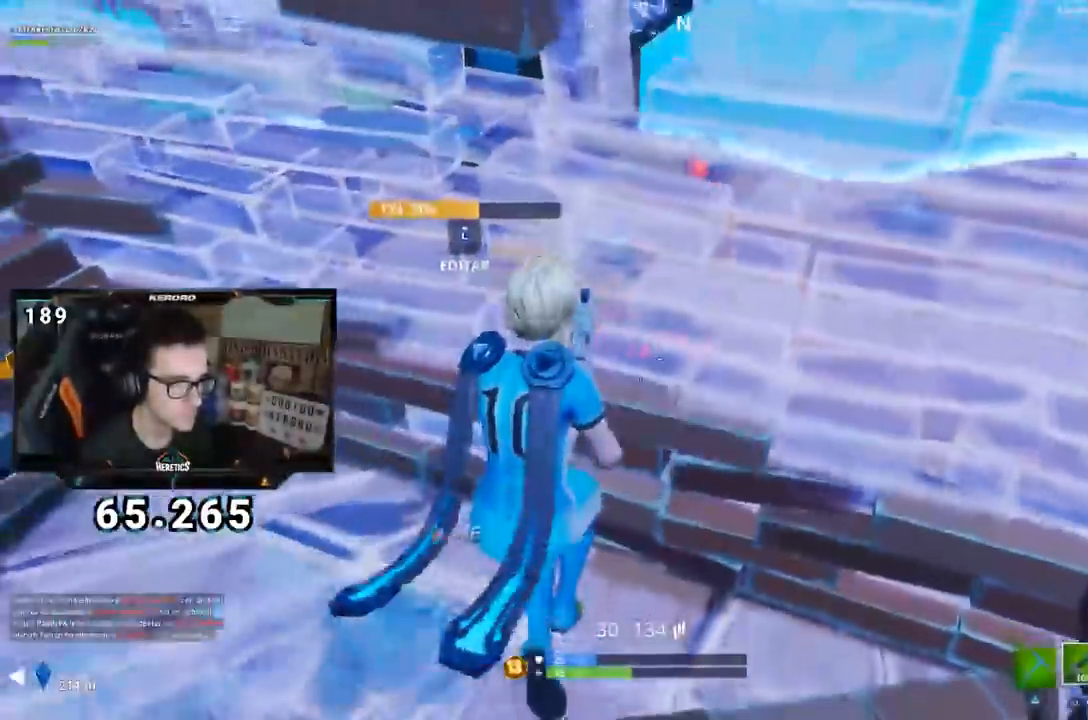
Gameplay with a controller (PlayStation layout); each line is a JSON object with the inputs held at the frame after it. "events" lists button and stick changes between this image and that frame as [ms after this image, input, new state], when the widget could be followed in between.
{"buttons": ["L2", "R2", "L3"], "left_stick": "right", "right_stick": "center", "events": [[100, "right_stick", "right"], [167, "right_stick", "center"], [200, "CROSS", "down"], [267, "left_stick", "down-left"], [367, "CROSS", "up"], [367, "left_stick", "center"], [400, "L3", "down"], [400, "right_stick", "up-right"], [417, "left_stick", "right"], [467, "right_stick", "center"], [484, "R2", "down"], [500, "L2", "down"]]}
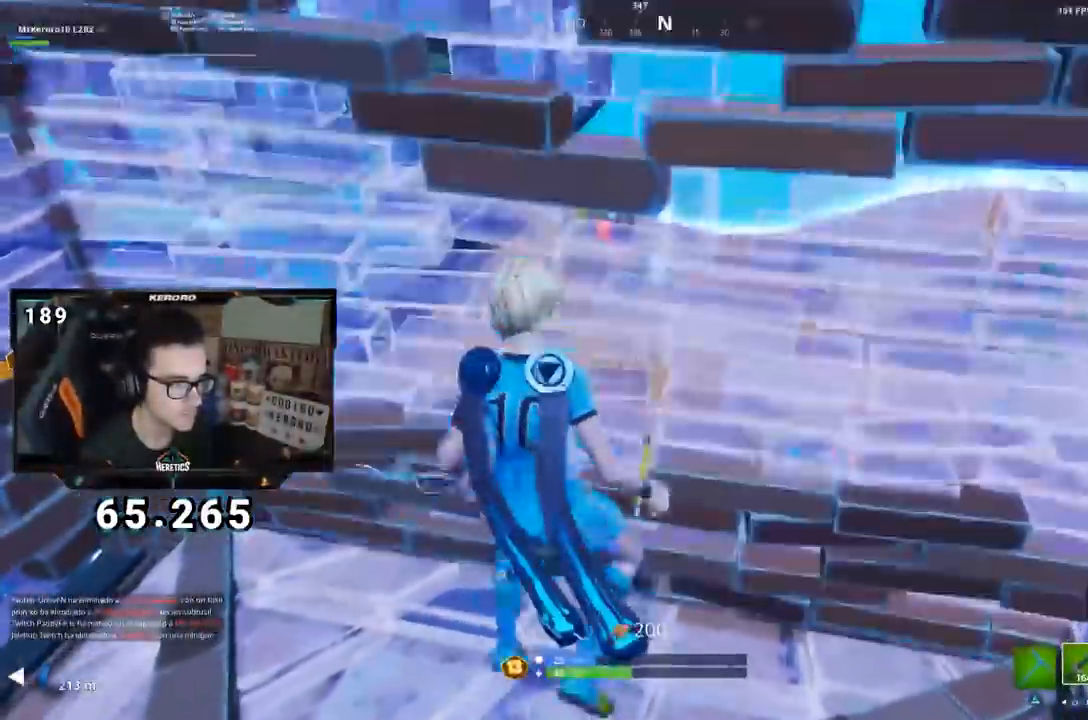
{"buttons": ["L2"], "left_stick": "down-right", "right_stick": "up-right", "events": [[84, "L2", "up"], [84, "R2", "up"], [100, "L3", "up"], [117, "left_stick", "down-left"], [134, "right_stick", "up-right"], [234, "right_stick", "center"], [334, "L2", "down"], [367, "right_stick", "up-right"], [384, "left_stick", "down-right"]]}
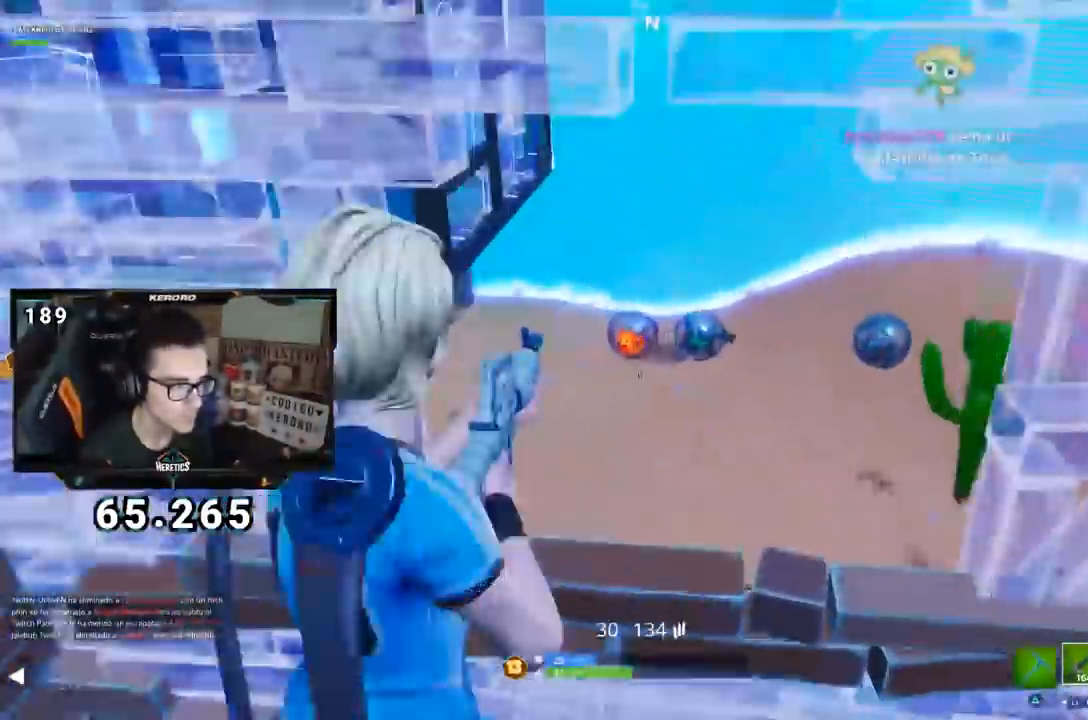
{"buttons": ["L2", "R2"], "left_stick": "right", "right_stick": "center", "events": [[67, "right_stick", "right"], [150, "R2", "down"], [150, "left_stick", "down-left"], [317, "right_stick", "up-left"], [451, "left_stick", "right"], [451, "right_stick", "center"]]}
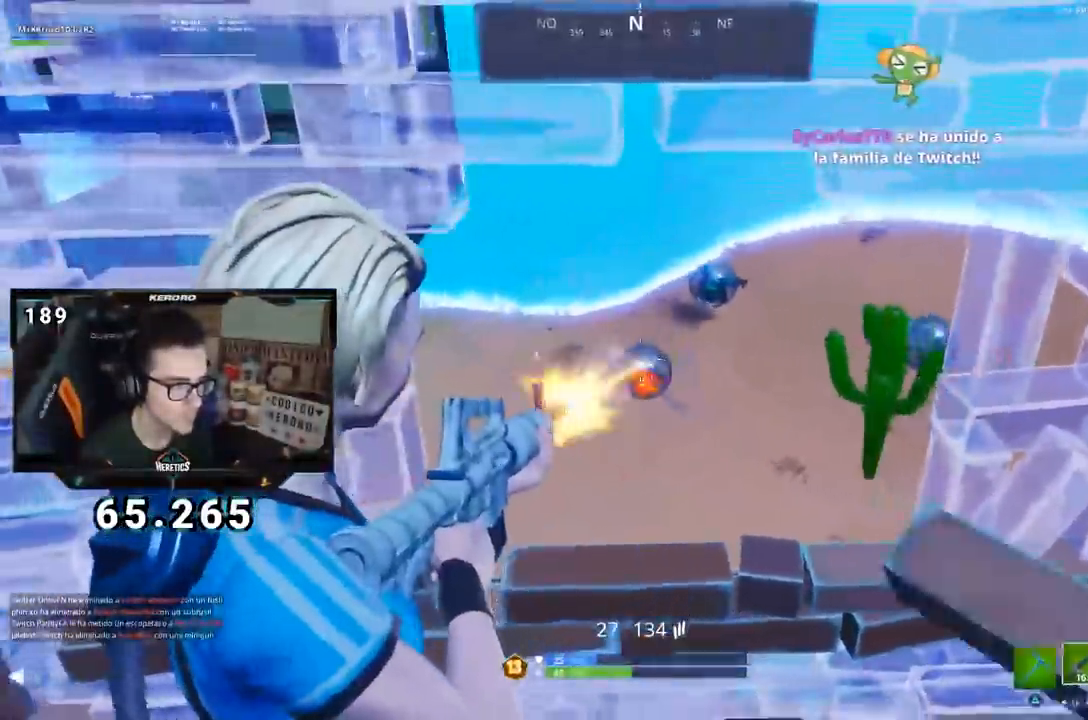
{"buttons": ["L2", "R2"], "left_stick": "down-left", "right_stick": "center", "events": [[16, "right_stick", "right"], [150, "left_stick", "center"], [350, "left_stick", "right"], [450, "right_stick", "center"], [483, "left_stick", "down-left"]]}
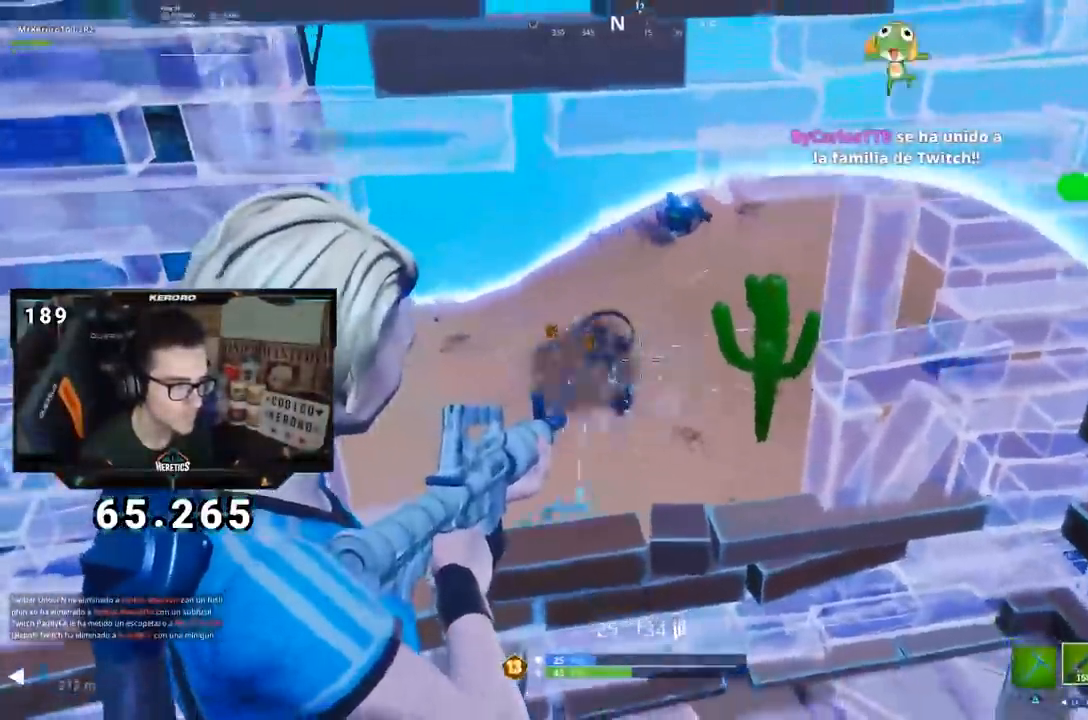
{"buttons": ["L2", "R2"], "left_stick": "center", "right_stick": "up-left", "events": [[17, "right_stick", "up-left"], [50, "R2", "up"], [100, "L2", "up"], [100, "right_stick", "center"], [167, "L2", "down"], [167, "left_stick", "right"], [250, "right_stick", "down"], [351, "left_stick", "center"], [351, "right_stick", "center"], [417, "R2", "down"], [434, "right_stick", "left"], [484, "right_stick", "up-left"]]}
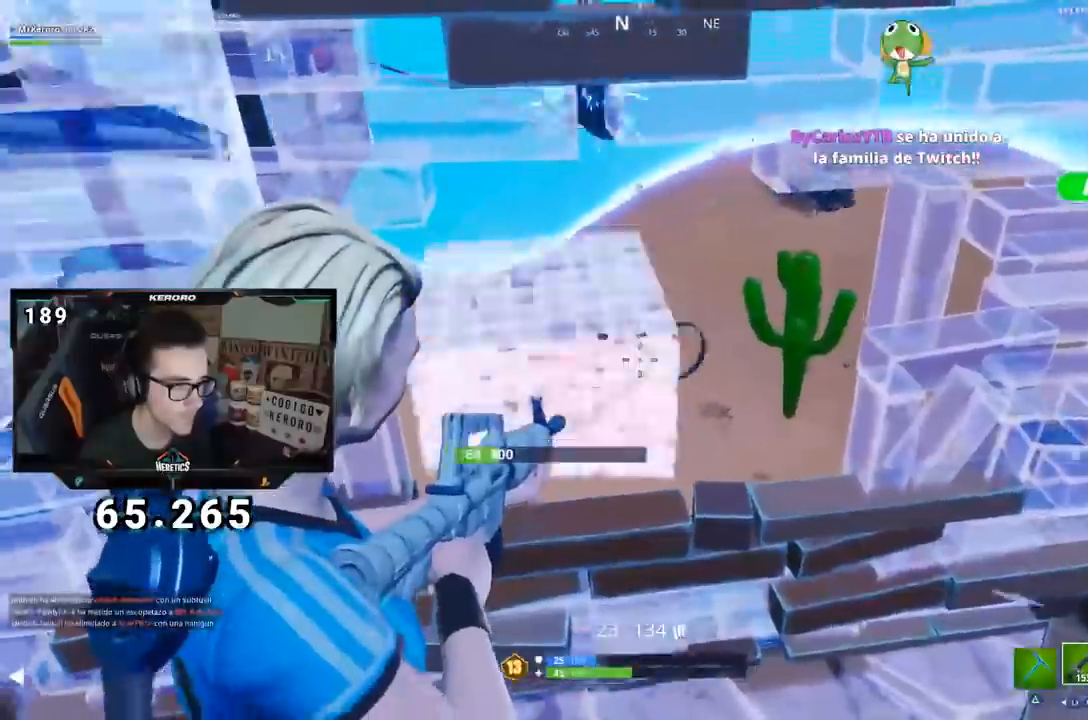
{"buttons": ["L3"], "left_stick": "up", "right_stick": "center", "events": [[33, "left_stick", "up-right"], [100, "right_stick", "center"], [166, "left_stick", "down"], [333, "right_stick", "left"], [367, "R2", "up"], [383, "L2", "up"], [483, "L3", "down"], [483, "right_stick", "center"], [500, "left_stick", "up"]]}
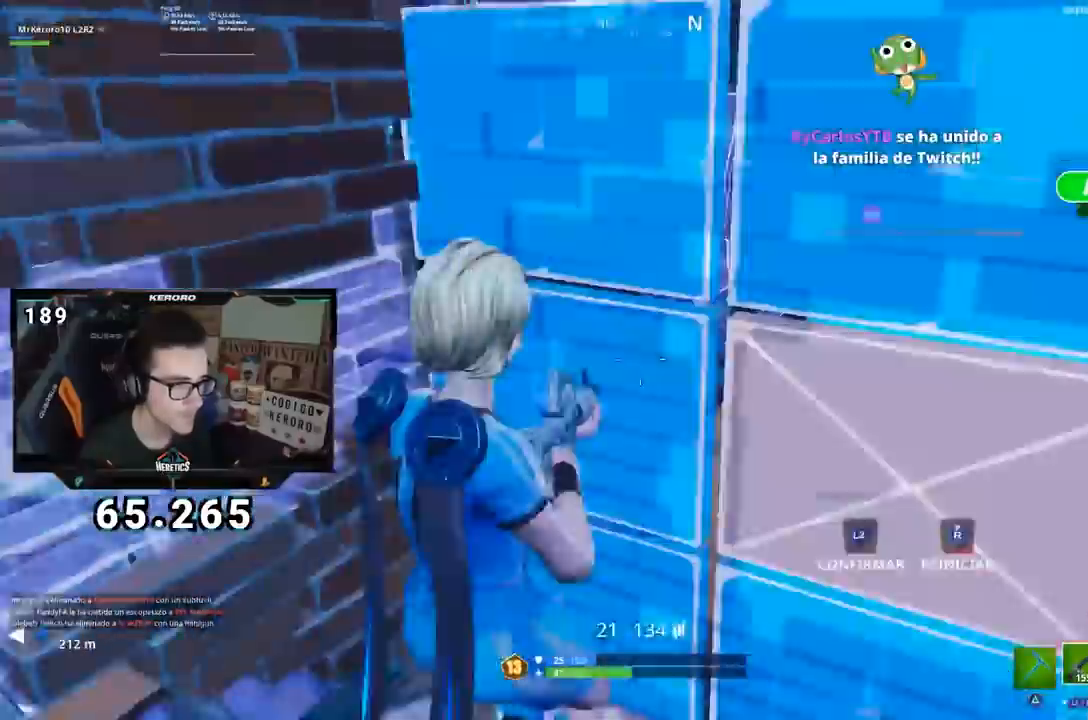
{"buttons": [], "left_stick": "down-right", "right_stick": "center", "events": [[34, "R3", "down"], [84, "L2", "down"], [134, "R3", "up"], [150, "L3", "up"], [184, "L2", "up"], [200, "left_stick", "down-left"], [250, "left_stick", "down"], [401, "SQUARE", "down"], [451, "SQUARE", "up"], [484, "left_stick", "down-right"]]}
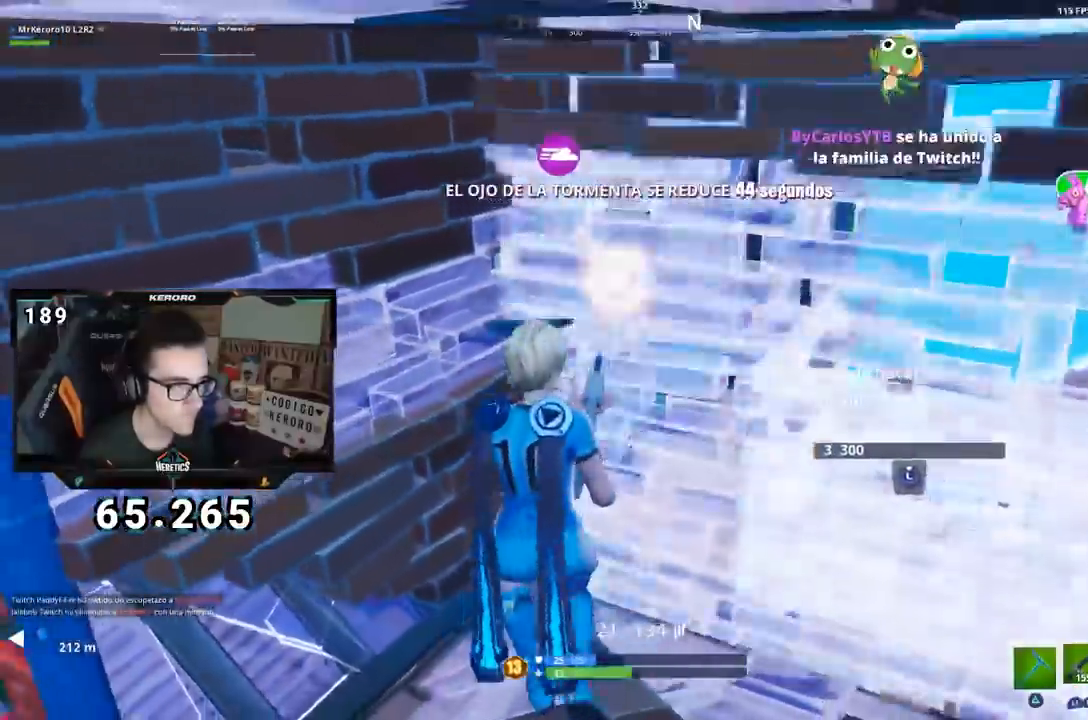
{"buttons": [], "left_stick": "down-left", "right_stick": "center", "events": [[33, "SQUARE", "down"], [100, "SQUARE", "up"], [200, "left_stick", "right"], [283, "right_stick", "up-left"], [350, "R3", "down"], [367, "right_stick", "center"], [417, "R3", "up"], [433, "left_stick", "down-left"]]}
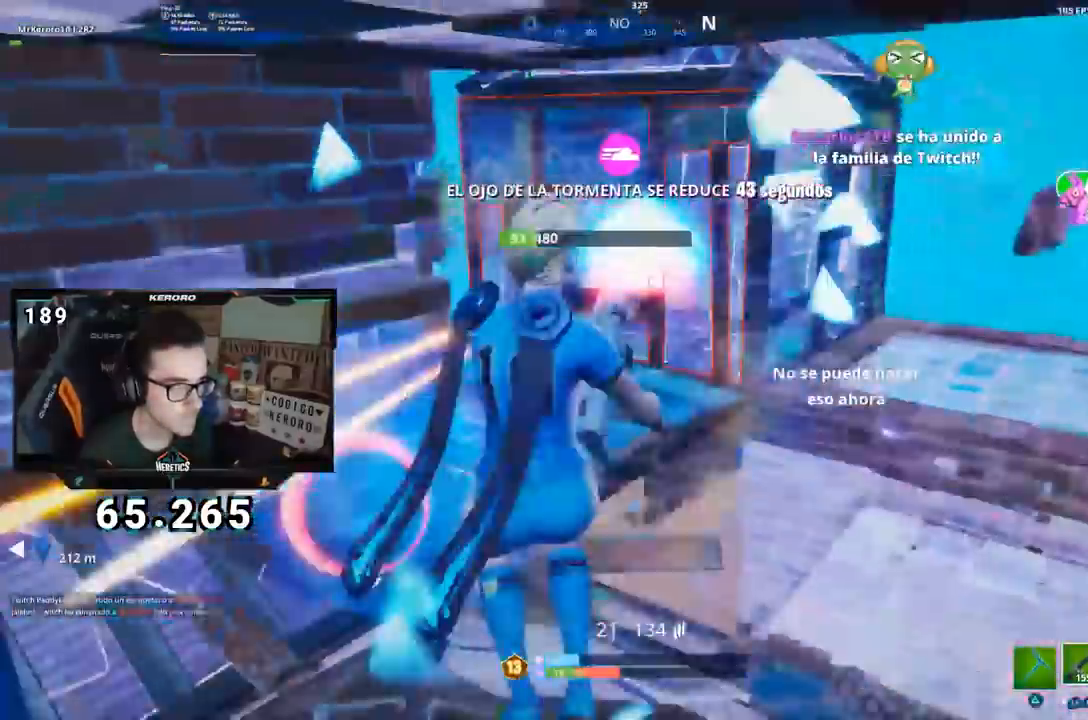
{"buttons": ["R2"], "left_stick": "down-left", "right_stick": "center", "events": [[17, "CIRCLE", "down"], [84, "CIRCLE", "up"], [150, "CROSS", "down"], [150, "R2", "down"], [250, "CROSS", "up"]]}
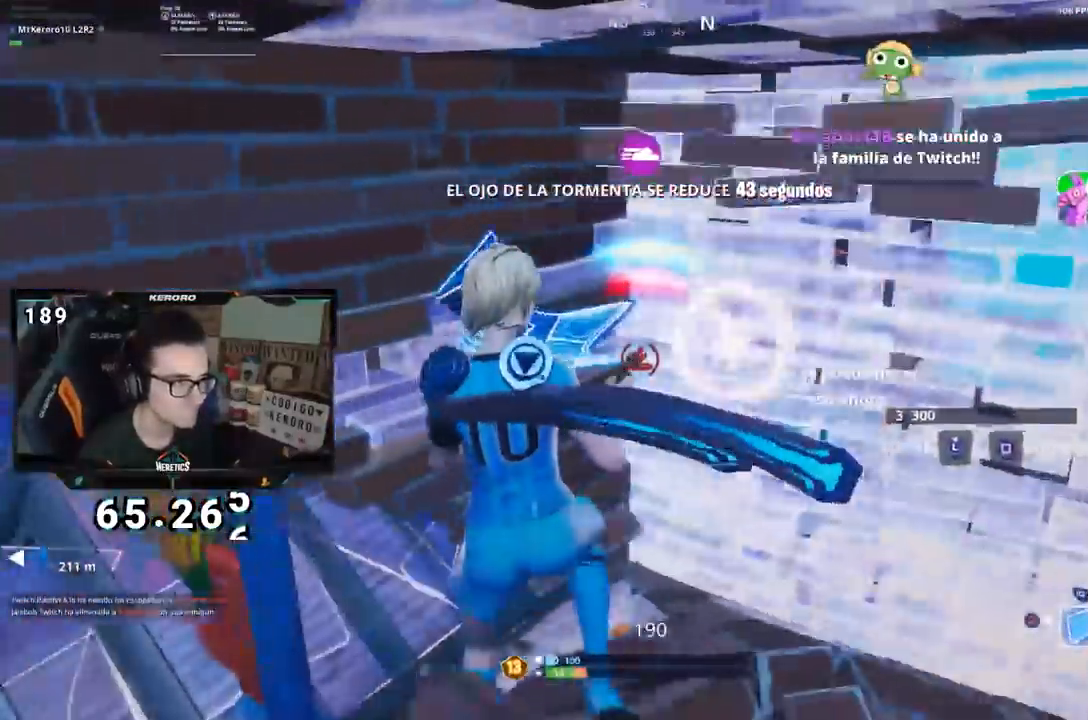
{"buttons": ["R2"], "left_stick": "right", "right_stick": "center", "events": [[150, "CROSS", "down"], [200, "CROSS", "up"], [267, "left_stick", "down-right"], [317, "left_stick", "right"], [317, "right_stick", "right"], [417, "right_stick", "center"]]}
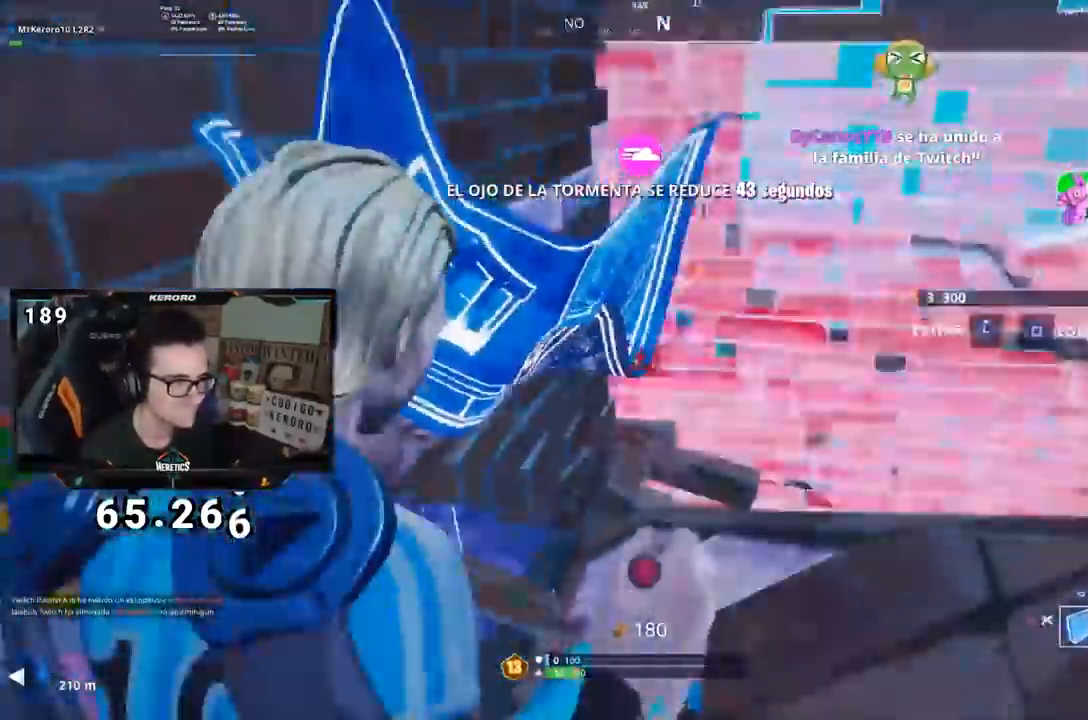
{"buttons": ["R2"], "left_stick": "right", "right_stick": "center", "events": [[67, "right_stick", "right"], [150, "right_stick", "center"]]}
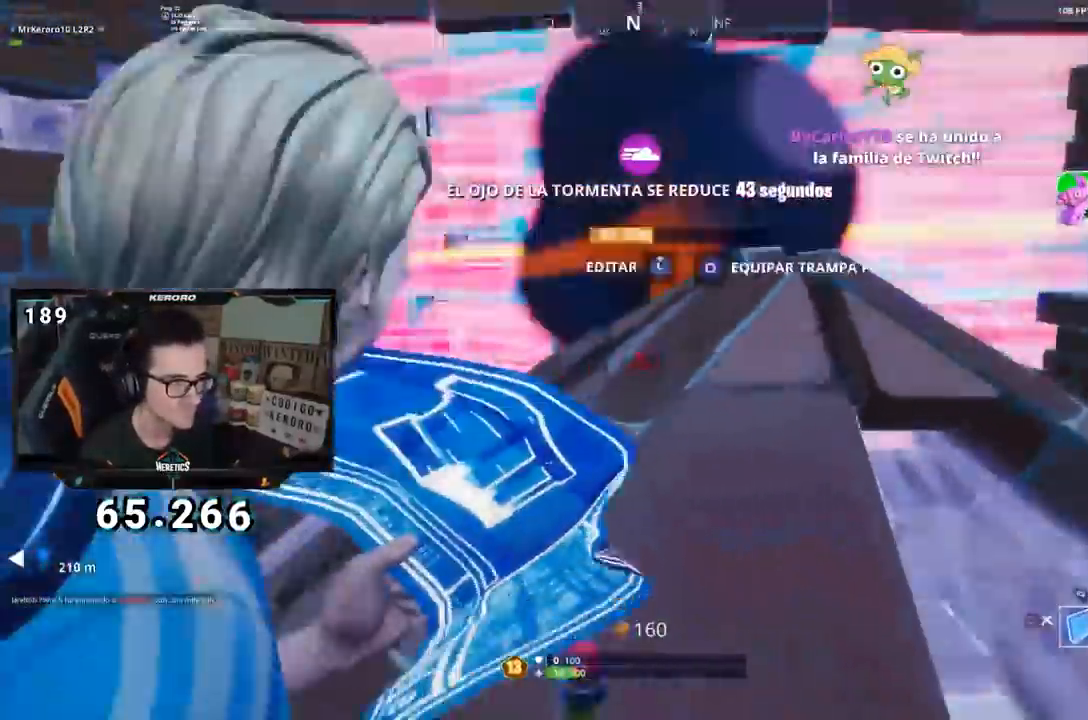
{"buttons": ["R2"], "left_stick": "right", "right_stick": "center", "events": [[50, "left_stick", "down-left"], [150, "left_stick", "up-right"], [200, "right_stick", "down-left"], [267, "right_stick", "center"], [317, "left_stick", "right"]]}
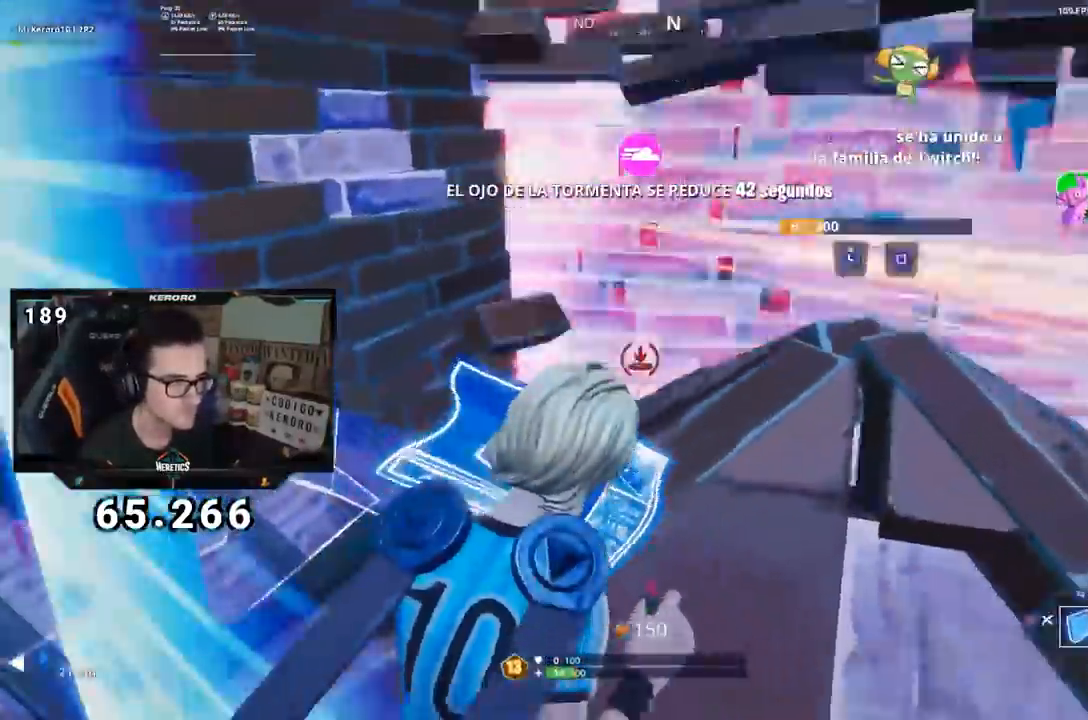
{"buttons": ["R2"], "left_stick": "right", "right_stick": "left", "events": [[467, "right_stick", "left"]]}
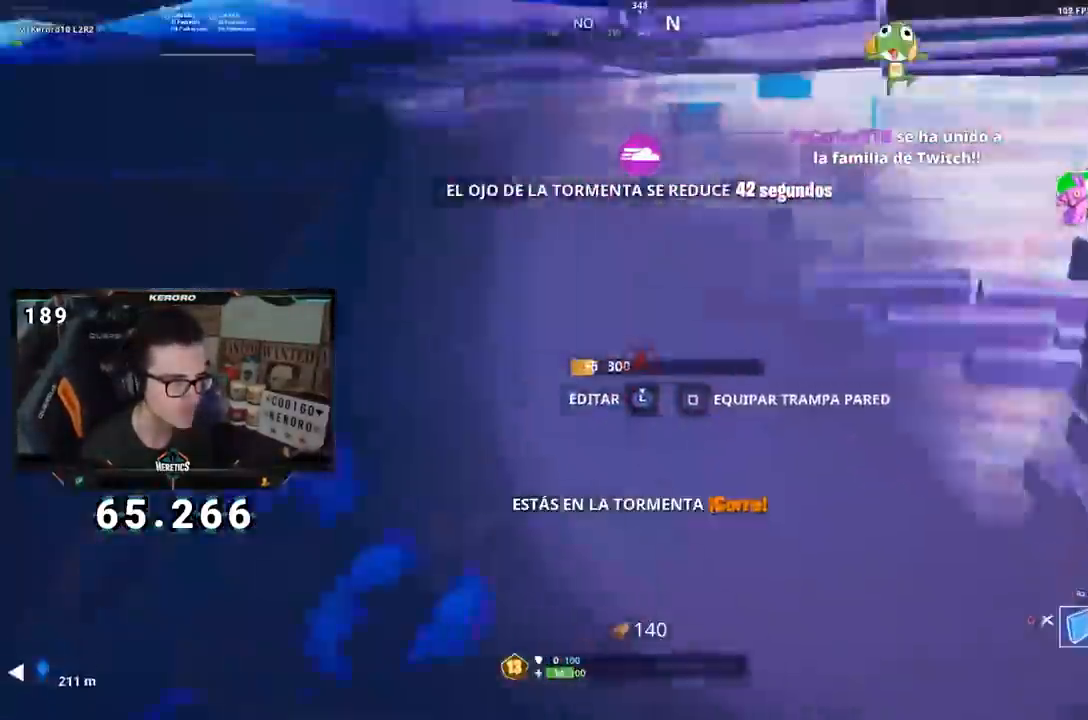
{"buttons": ["R2"], "left_stick": "right", "right_stick": "center", "events": [[16, "right_stick", "center"], [33, "left_stick", "down-right"], [217, "left_stick", "right"]]}
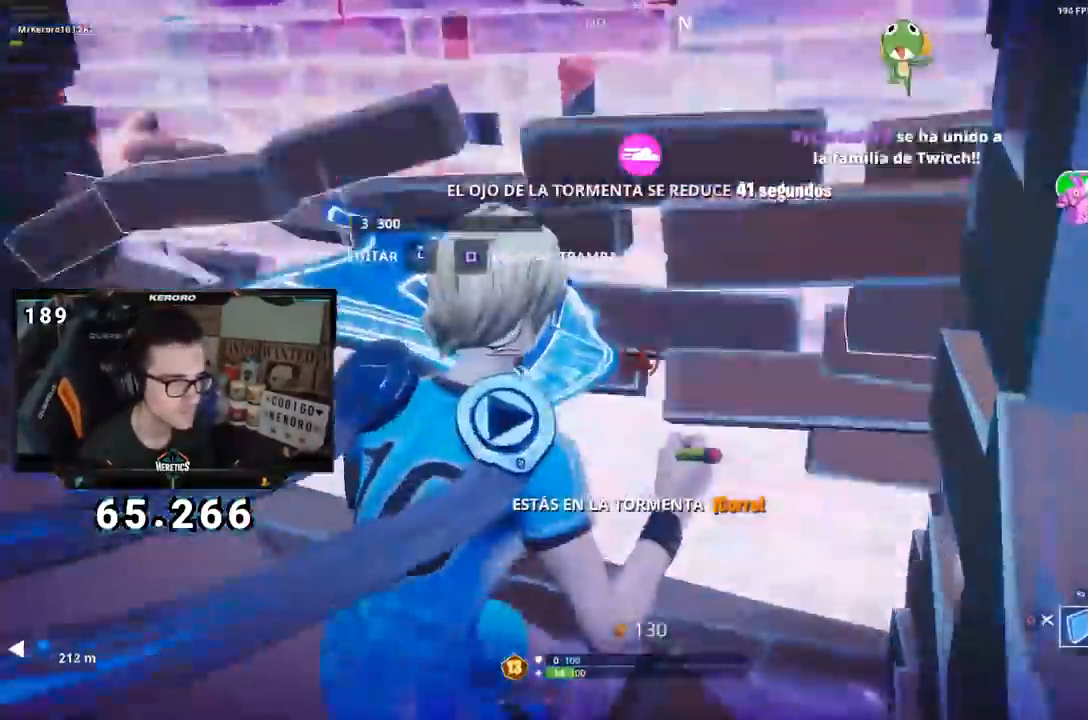
{"buttons": ["R2"], "left_stick": "down-left", "right_stick": "center", "events": [[184, "left_stick", "down-left"], [300, "left_stick", "right"], [434, "left_stick", "down-left"]]}
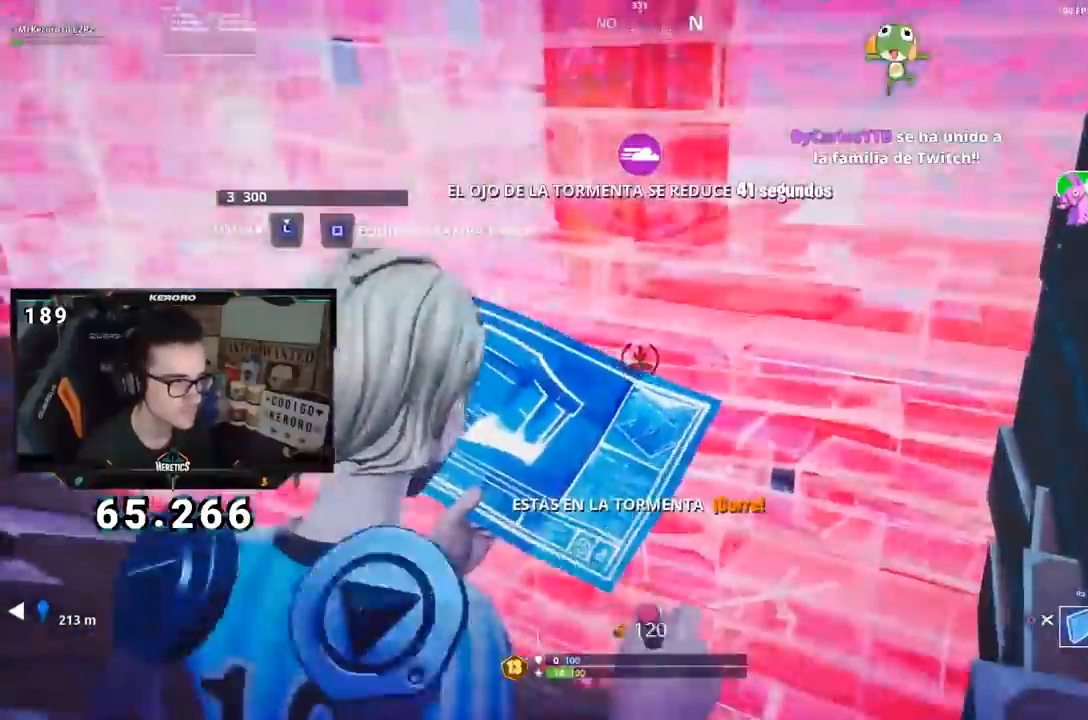
{"buttons": ["R1", "R2"], "left_stick": "up-right", "right_stick": "up-left", "events": [[33, "left_stick", "right"], [150, "left_stick", "up-right"], [400, "right_stick", "up-left"], [467, "R1", "down"]]}
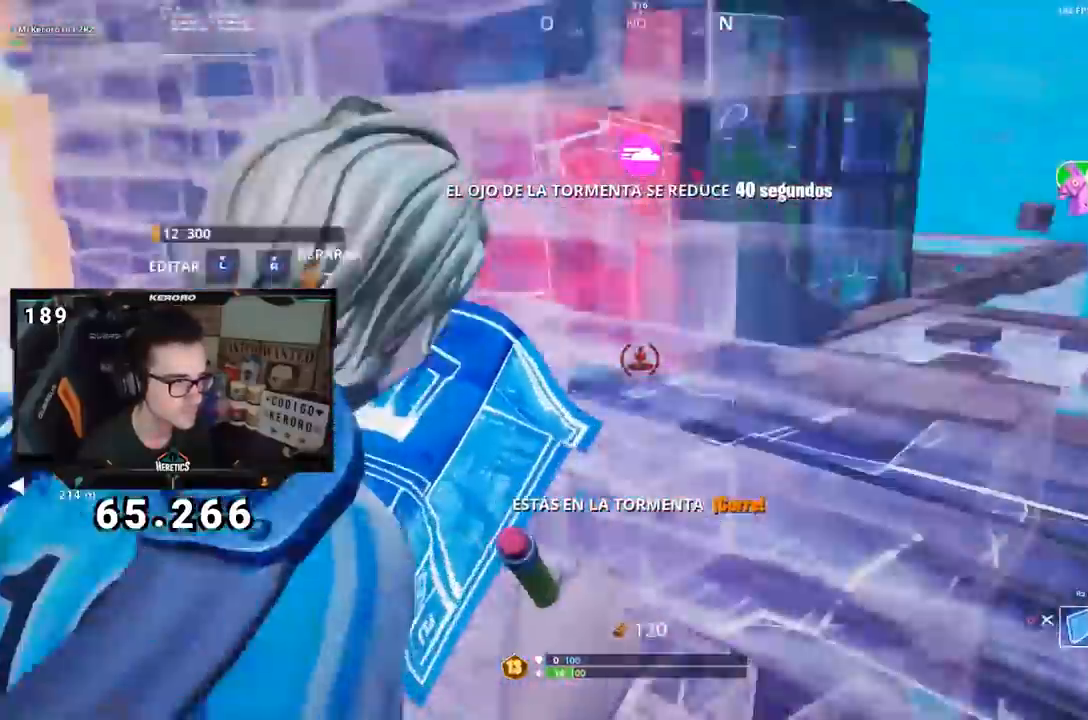
{"buttons": [], "left_stick": "right", "right_stick": "down", "events": [[17, "right_stick", "center"], [67, "R1", "up"], [84, "CROSS", "down"], [84, "R2", "up"], [167, "CROSS", "up"], [184, "left_stick", "right"], [317, "CIRCLE", "down"], [401, "CIRCLE", "up"], [501, "right_stick", "down"]]}
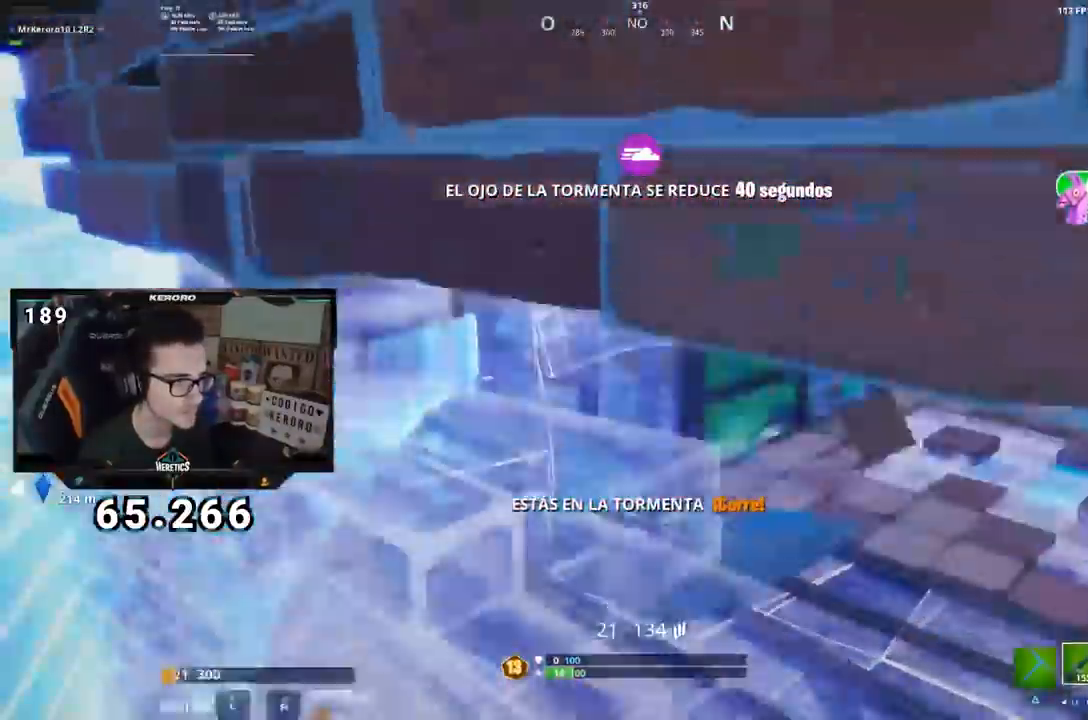
{"buttons": [], "left_stick": "center", "right_stick": "center", "events": [[83, "left_stick", "down"], [150, "right_stick", "center"], [183, "L3", "down"], [183, "left_stick", "down-right"], [250, "right_stick", "left"], [300, "right_stick", "center"], [417, "L3", "up"], [417, "left_stick", "center"]]}
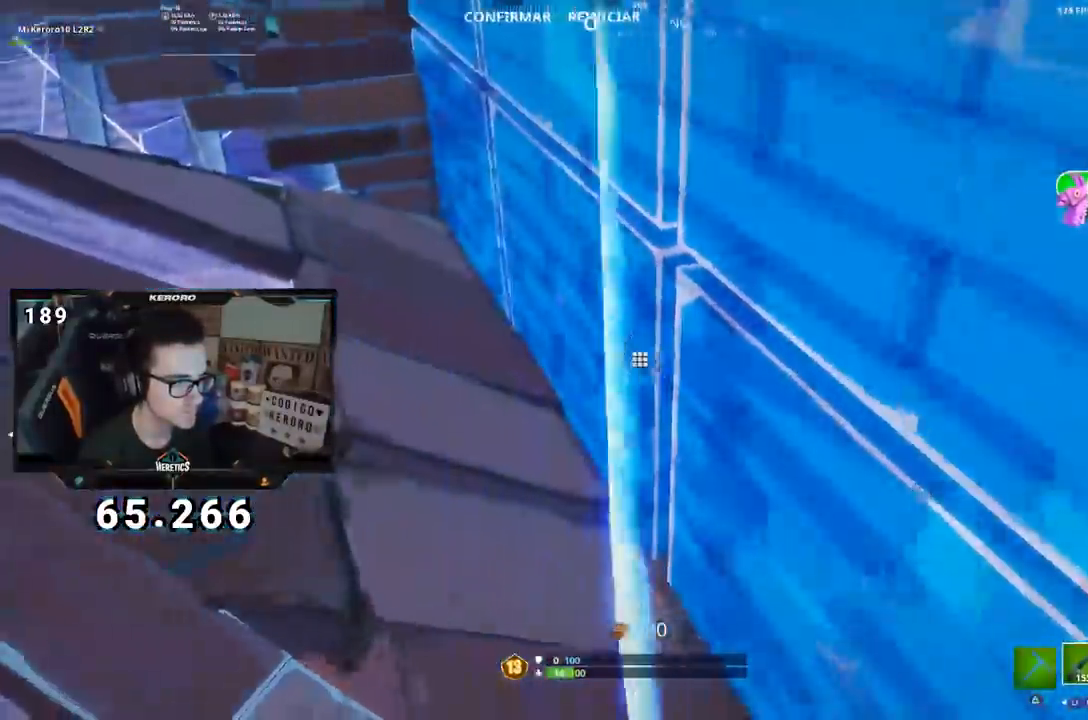
{"buttons": ["CIRCLE"], "left_stick": "up-right", "right_stick": "center", "events": [[34, "left_stick", "up-right"], [67, "R2", "down"], [100, "right_stick", "down-right"], [184, "right_stick", "up-right"], [267, "L2", "down"], [317, "right_stick", "down"], [367, "L2", "up"], [384, "R2", "up"], [401, "right_stick", "center"], [501, "CIRCLE", "down"]]}
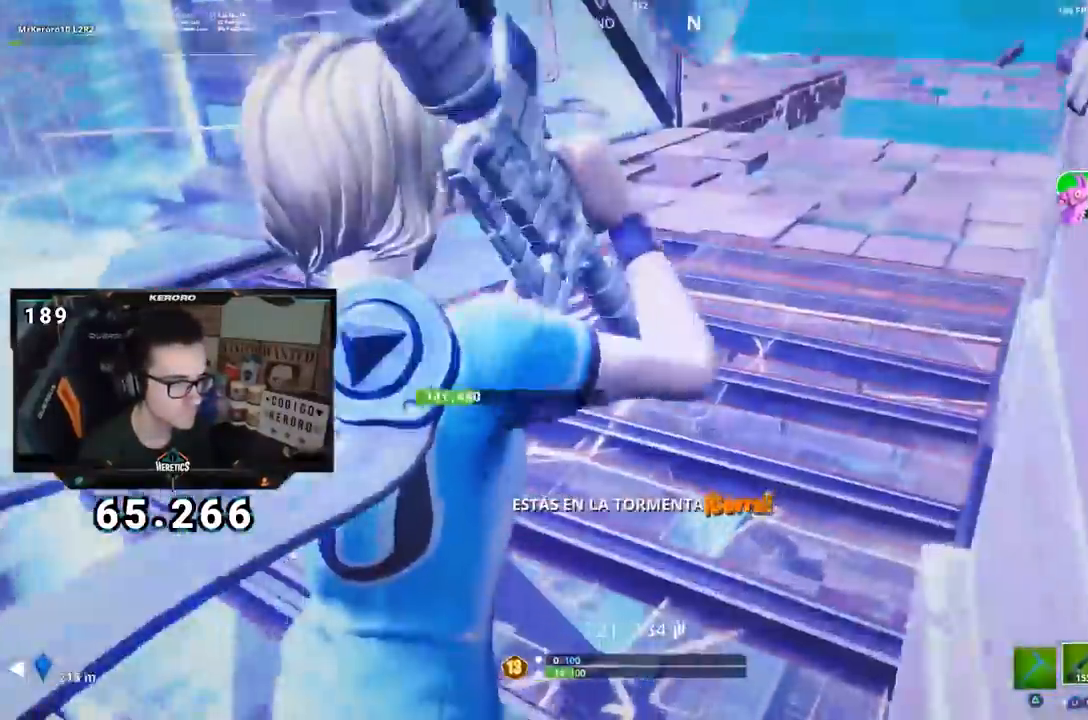
{"buttons": ["L2", "R2"], "left_stick": "right", "right_stick": "center", "events": [[66, "CIRCLE", "up"], [133, "CROSS", "down"], [150, "R2", "down"], [233, "CROSS", "up"], [233, "right_stick", "down-left"], [267, "left_stick", "right"], [400, "right_stick", "up-right"], [433, "L2", "down"], [483, "right_stick", "center"]]}
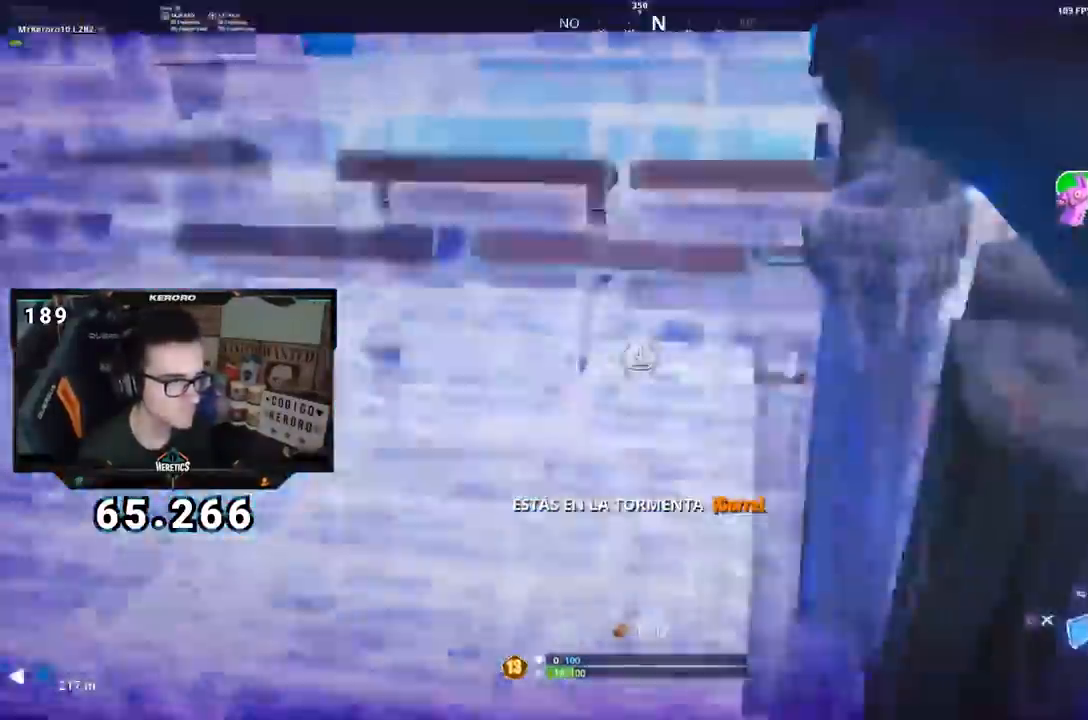
{"buttons": ["CIRCLE"], "left_stick": "left", "right_stick": "center", "events": [[17, "R2", "up"], [50, "L2", "up"], [100, "CIRCLE", "down"], [134, "left_stick", "down-right"], [184, "CIRCLE", "up"], [351, "left_stick", "up"], [401, "left_stick", "center"], [417, "CIRCLE", "down"], [467, "left_stick", "left"]]}
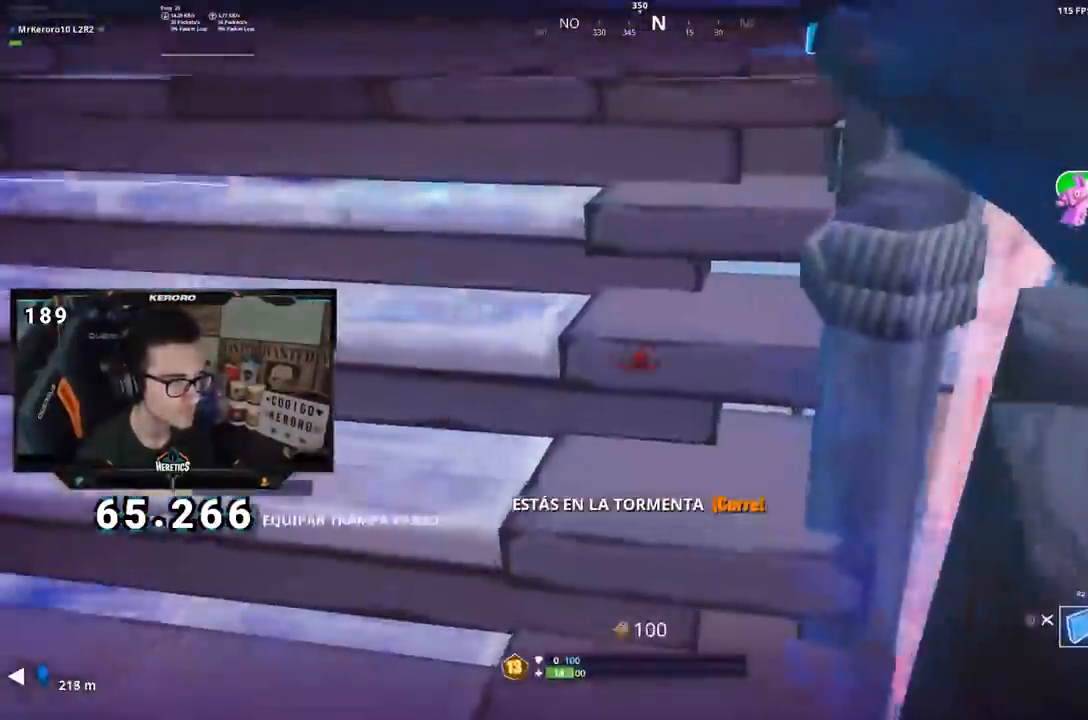
{"buttons": [], "left_stick": "right", "right_stick": "down-left", "events": [[16, "CIRCLE", "up"], [66, "left_stick", "down-left"], [116, "right_stick", "up"], [267, "left_stick", "up-right"], [317, "L3", "down"], [350, "right_stick", "center"], [383, "R2", "down"], [400, "L2", "down"], [400, "right_stick", "down-right"], [500, "L2", "up"], [500, "L3", "up"], [500, "R2", "up"], [500, "left_stick", "right"], [500, "right_stick", "down-left"]]}
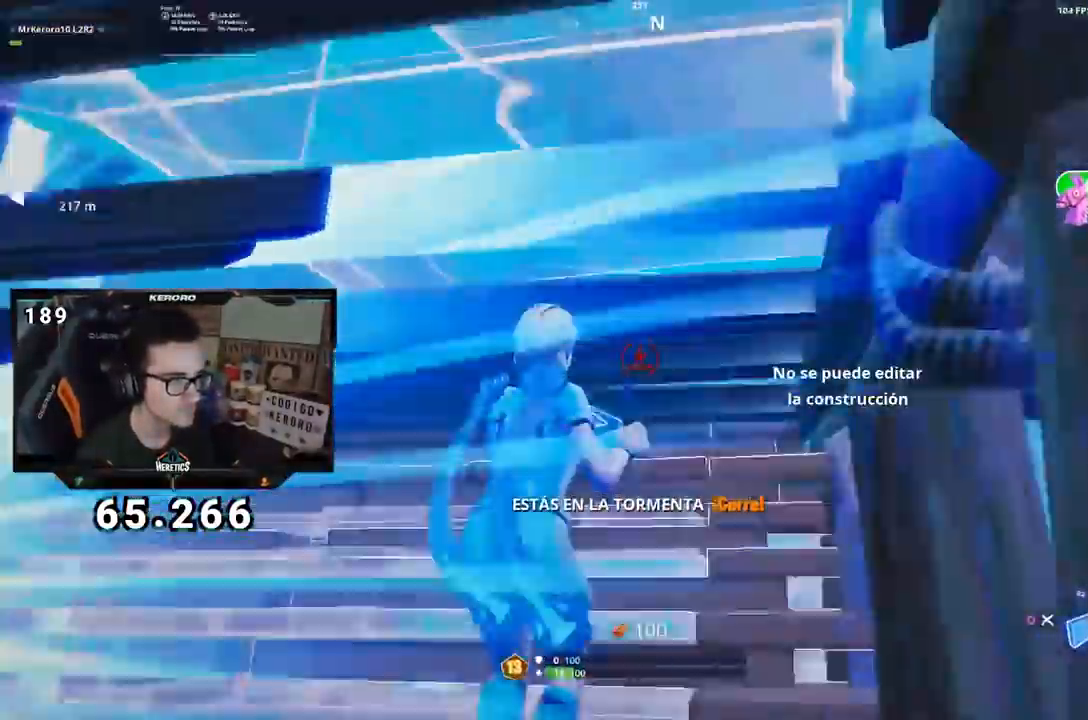
{"buttons": [], "left_stick": "center", "right_stick": "up", "events": [[100, "right_stick", "center"], [184, "TRIANGLE", "down"], [250, "TRIANGLE", "up"], [484, "right_stick", "up"], [501, "left_stick", "center"]]}
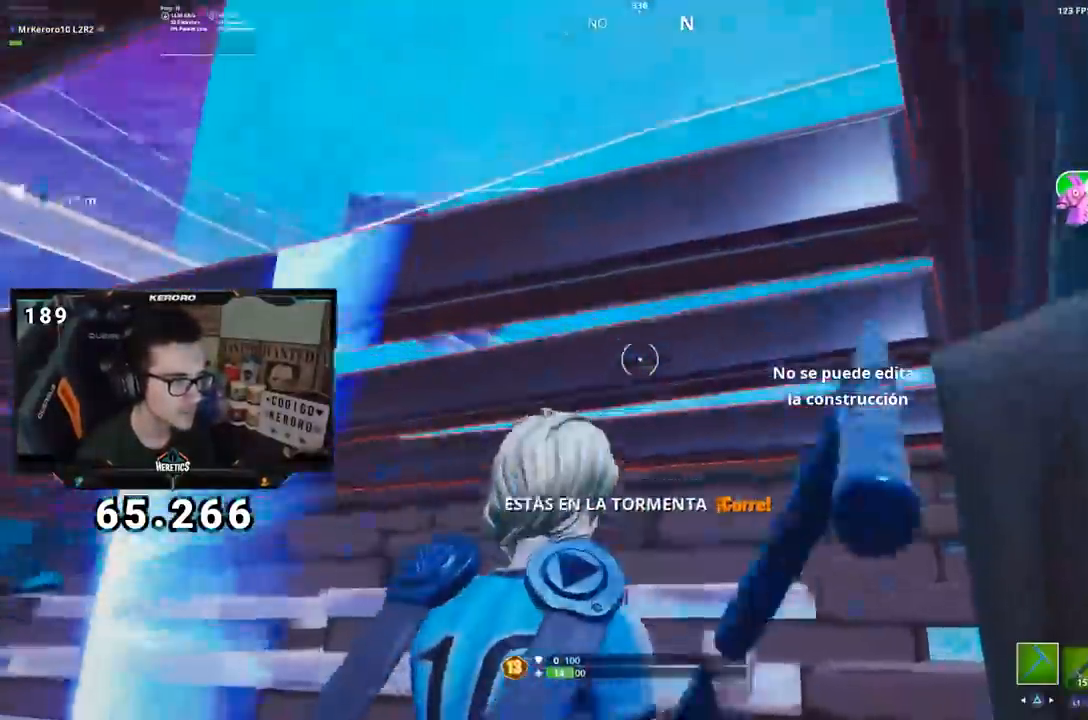
{"buttons": ["R2"], "left_stick": "up-right", "right_stick": "center", "events": [[33, "left_stick", "right"], [50, "left_stick", "up-right"], [66, "R2", "down"], [100, "right_stick", "center"], [333, "right_stick", "down"], [450, "right_stick", "center"]]}
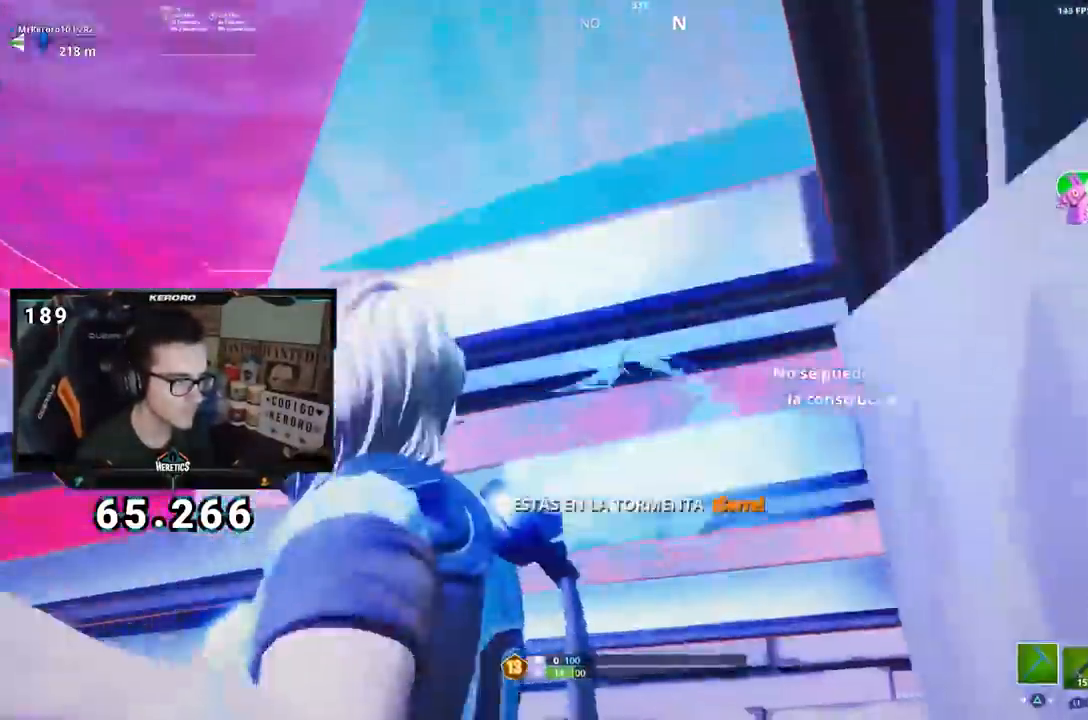
{"buttons": ["R2"], "left_stick": "up-right", "right_stick": "center"}
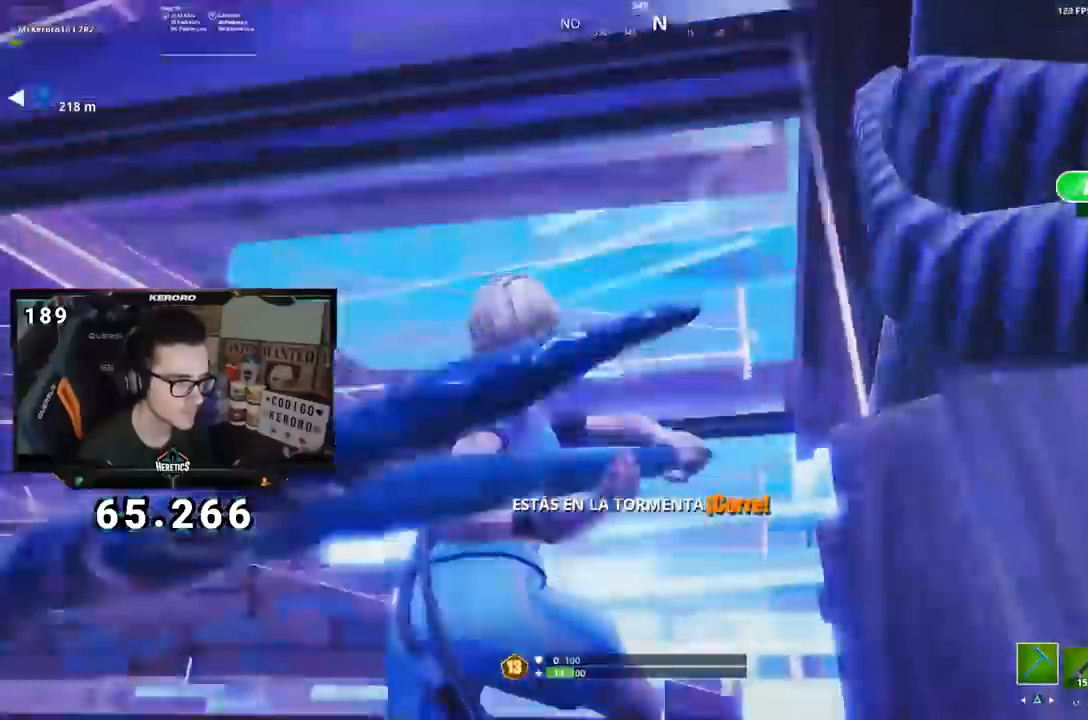
{"buttons": [], "left_stick": "up-right", "right_stick": "down-left", "events": [[166, "R1", "down"], [300, "R1", "up"], [367, "R2", "up"], [383, "CIRCLE", "down"], [450, "CIRCLE", "up"], [500, "right_stick", "down-left"]]}
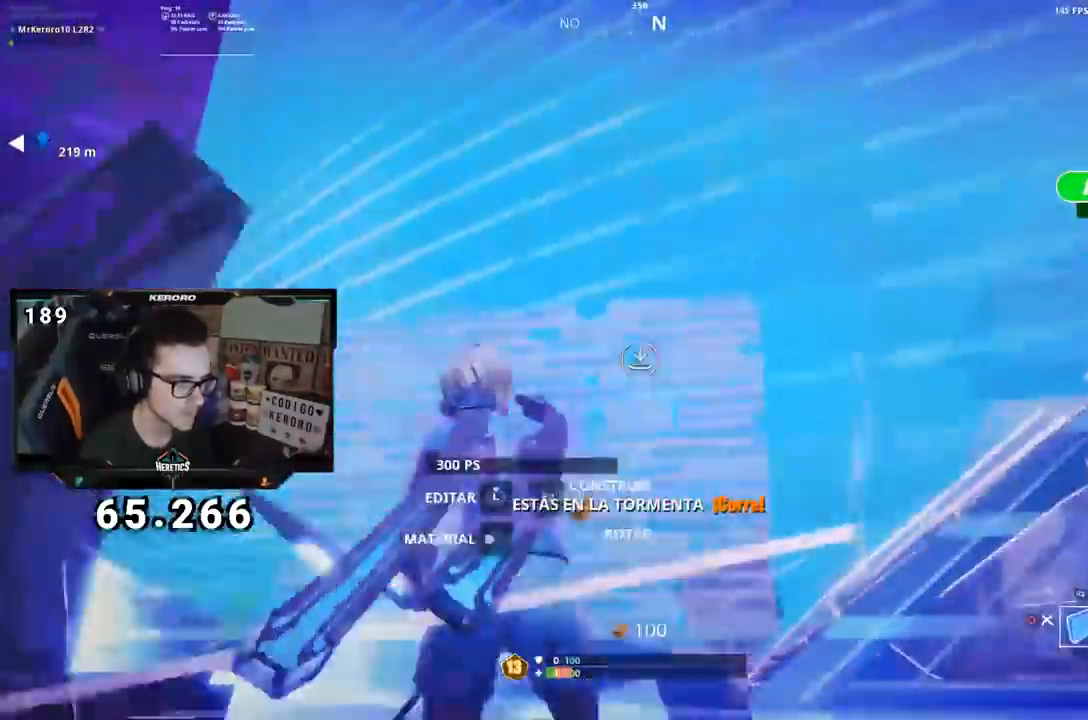
{"buttons": [], "left_stick": "up-right", "right_stick": "down-left", "events": [[17, "right_stick", "down"], [100, "R1", "down"], [184, "right_stick", "right"], [250, "right_stick", "center"], [300, "CIRCLE", "down"], [384, "CIRCLE", "up"], [384, "R1", "up"], [501, "right_stick", "down-left"]]}
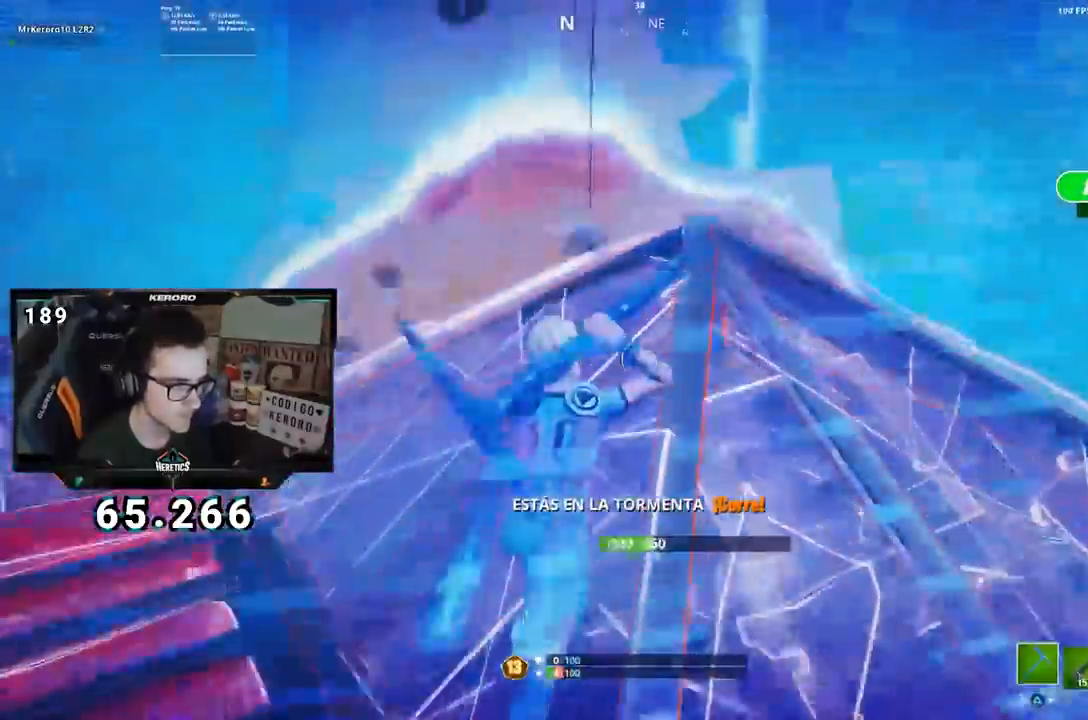
{"buttons": ["CIRCLE", "L2"], "left_stick": "up-right", "right_stick": "center", "events": [[66, "right_stick", "center"], [150, "CIRCLE", "down"], [217, "CIRCLE", "up"], [283, "right_stick", "left"], [333, "R1", "down"], [400, "L2", "down"], [400, "right_stick", "center"], [467, "CIRCLE", "down"], [483, "R1", "up"]]}
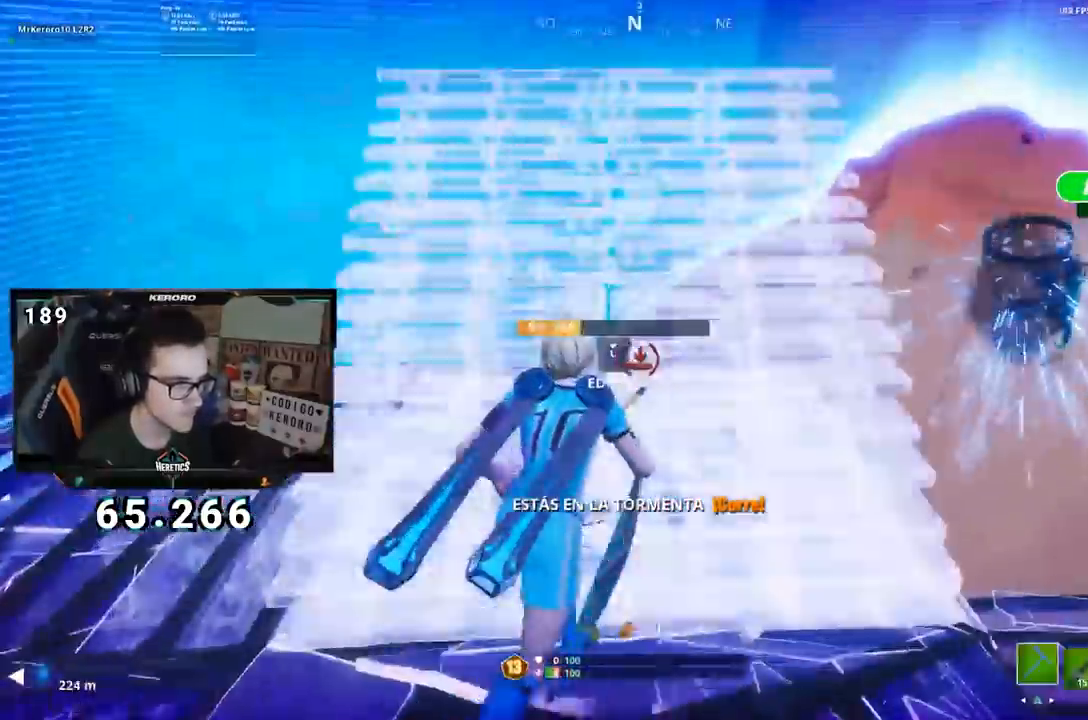
{"buttons": ["R2"], "left_stick": "up-right", "right_stick": "center", "events": [[34, "CIRCLE", "up"], [34, "L2", "up"], [134, "CIRCLE", "down"], [217, "CIRCLE", "up"], [317, "right_stick", "down-right"], [367, "R2", "down"], [367, "right_stick", "center"]]}